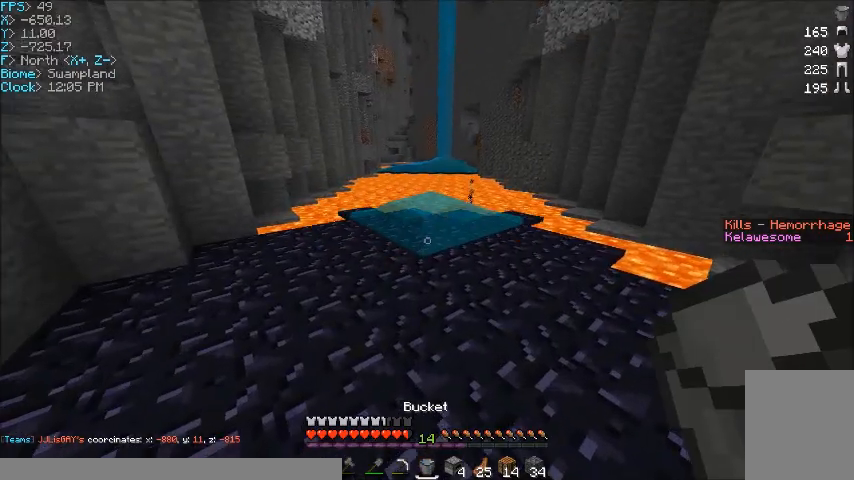
Gameplay with keyboard and mouse; each line is a JSON object with the keys and mouse buttons held at the frame after it. "events" lists presses ("down") and releases ("up") of "a", "d", "s", "w", "mouse_left" and "mouse_right" between this image and that frame as [ms after this image, input, new state], when the widget could be followed in between. "mouse_left", "mouse_right" = the "left", "right" buttons of the "mouse" list. No other keys are recorded. Fast repeated clicks can show as one long hold. Mouse movement is not recorded.
{"keys": ["w"], "mouse": [], "events": [[201, "mouse_right", "down"], [201, "w", "down"], [367, "mouse_right", "up"]]}
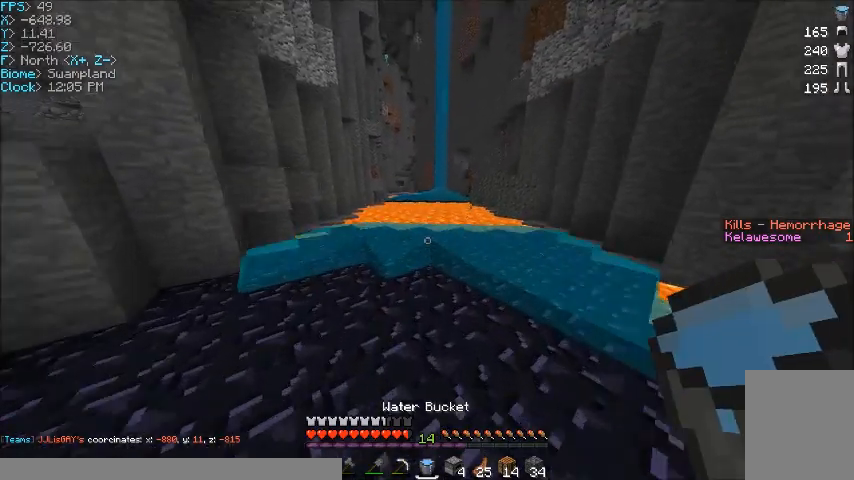
{"keys": ["w"], "mouse": [], "events": []}
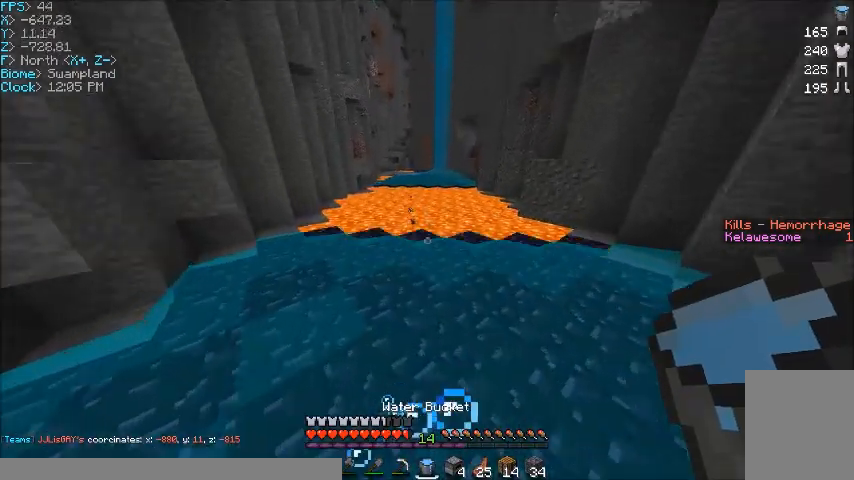
{"keys": ["w"], "mouse": [], "events": []}
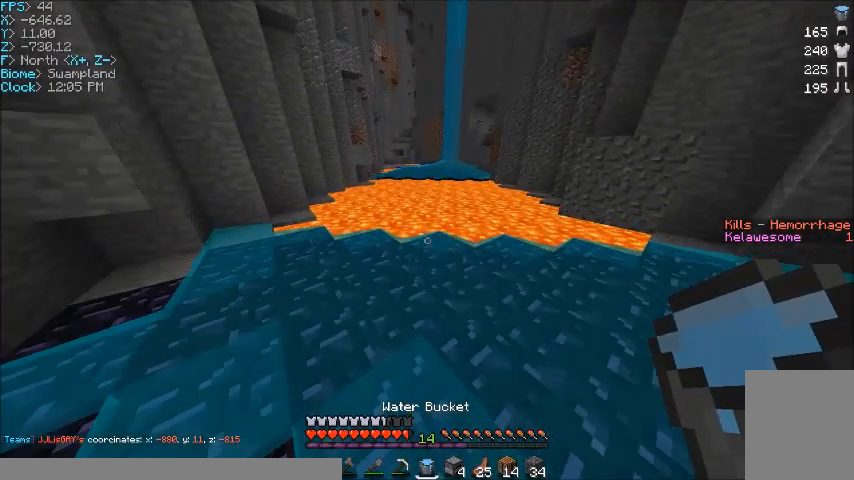
{"keys": ["d"], "mouse": [], "events": [[100, "mouse_right", "down"], [200, "mouse_right", "up"], [233, "w", "up"], [434, "d", "down"]]}
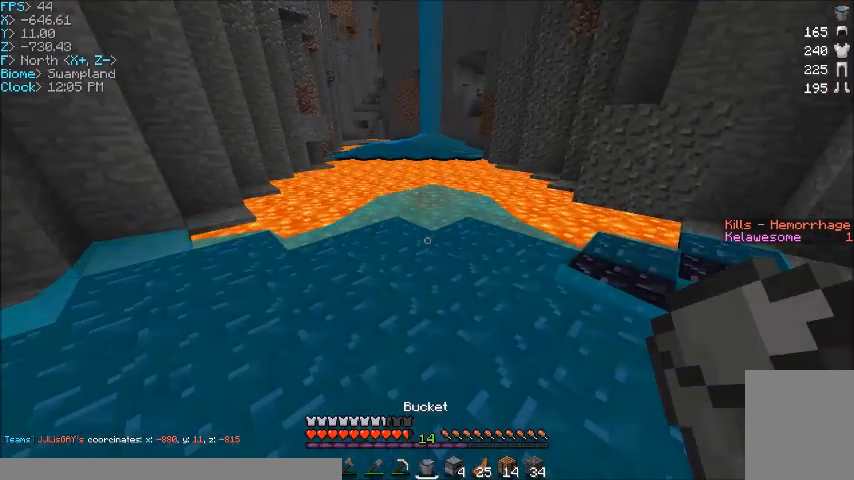
{"keys": ["w"], "mouse": [], "events": [[100, "d", "up"], [201, "w", "down"], [234, "mouse_right", "down"], [468, "mouse_right", "up"]]}
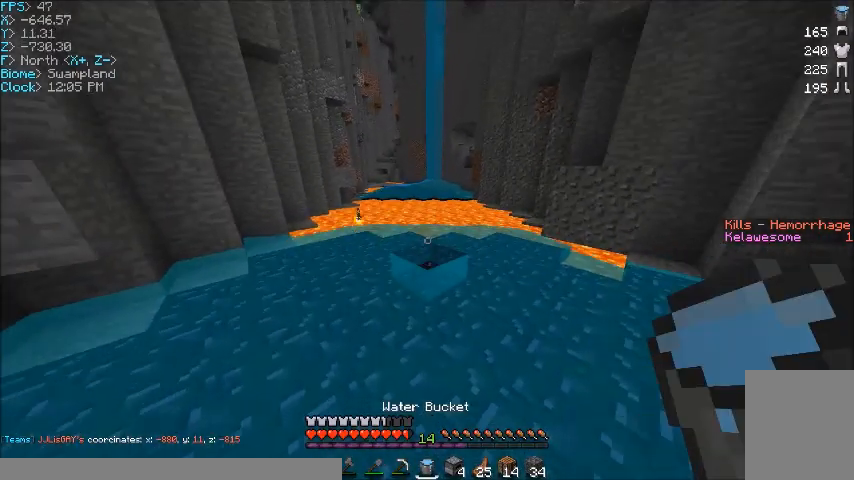
{"keys": ["w"], "mouse": [], "events": []}
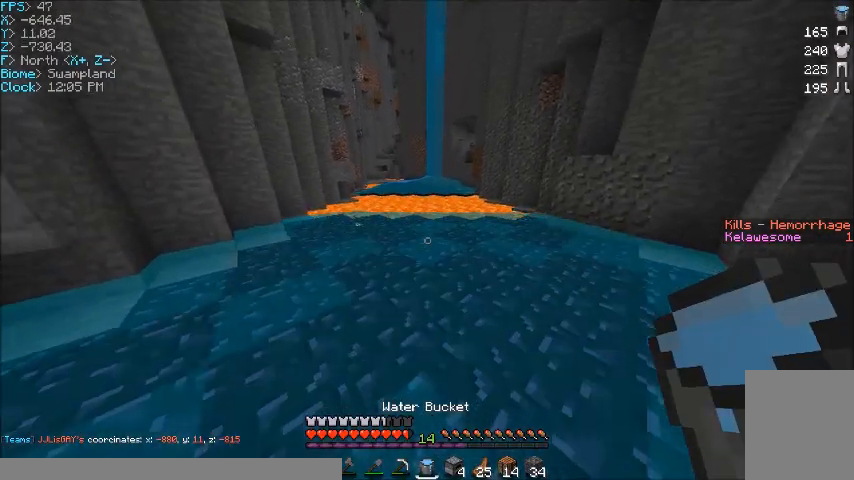
{"keys": ["w"], "mouse": ["left"], "events": [[167, "mouse_left", "down"], [401, "mouse_left", "up"], [468, "mouse_left", "down"]]}
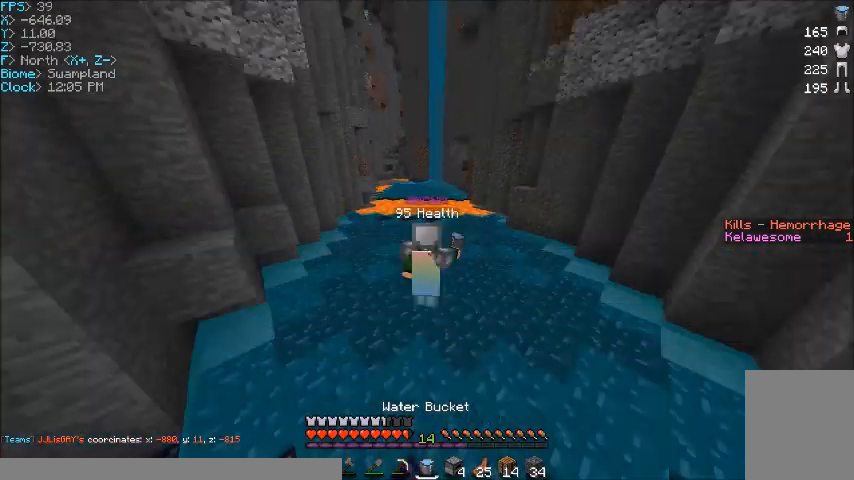
{"keys": ["w"], "mouse": [], "events": [[100, "mouse_left", "up"], [200, "mouse_left", "down"], [267, "mouse_left", "up"]]}
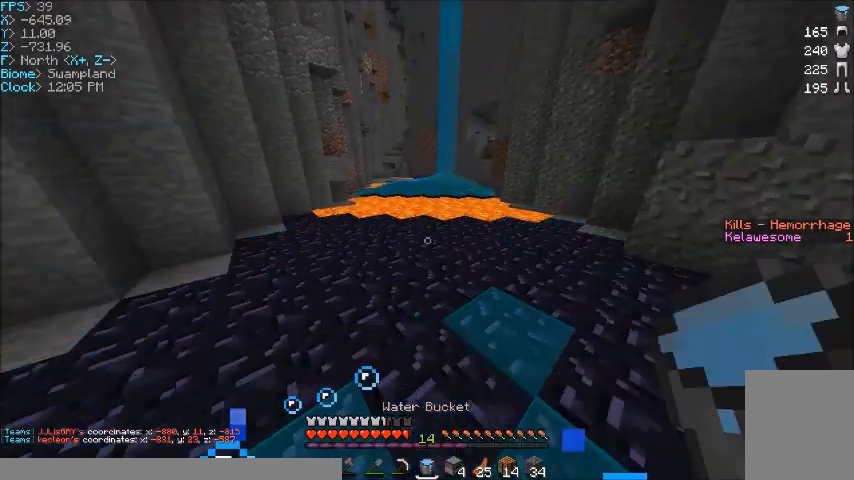
{"keys": ["w"], "mouse": [], "events": [[167, "a", "down"], [301, "a", "up"]]}
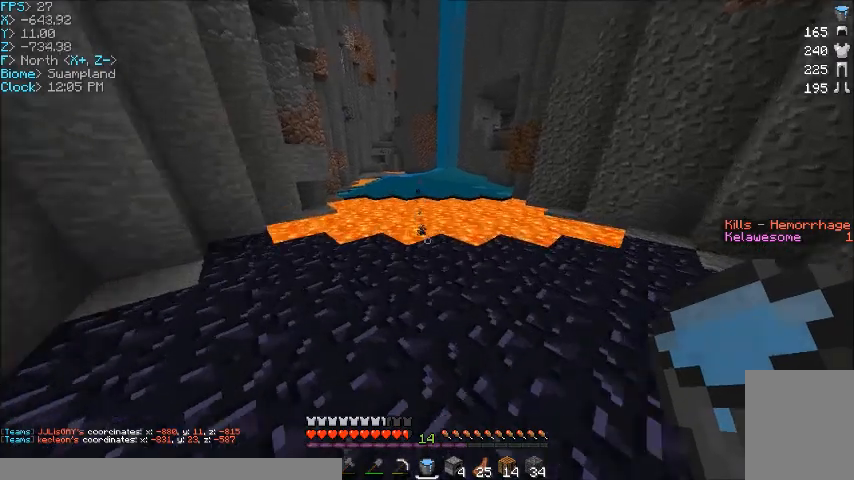
{"keys": [], "mouse": [], "events": [[67, "w", "up"], [133, "mouse_right", "down"], [300, "mouse_right", "up"]]}
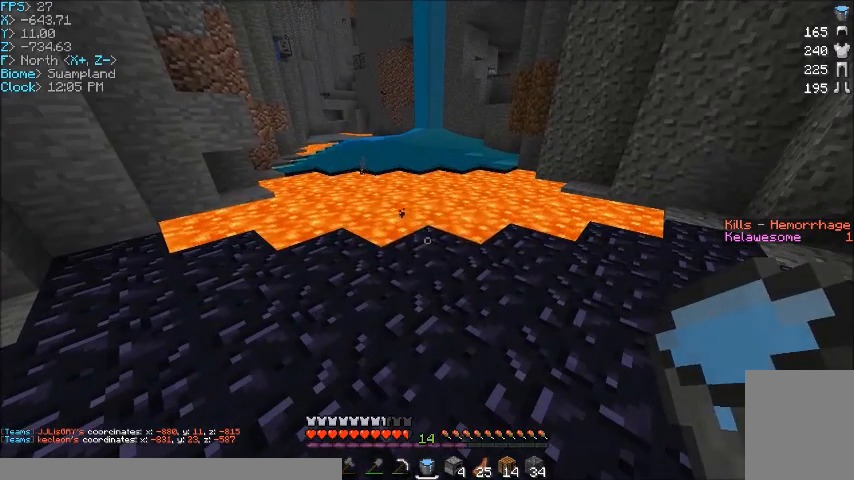
{"keys": [], "mouse": [], "events": [[34, "mouse_right", "down"], [167, "mouse_right", "up"]]}
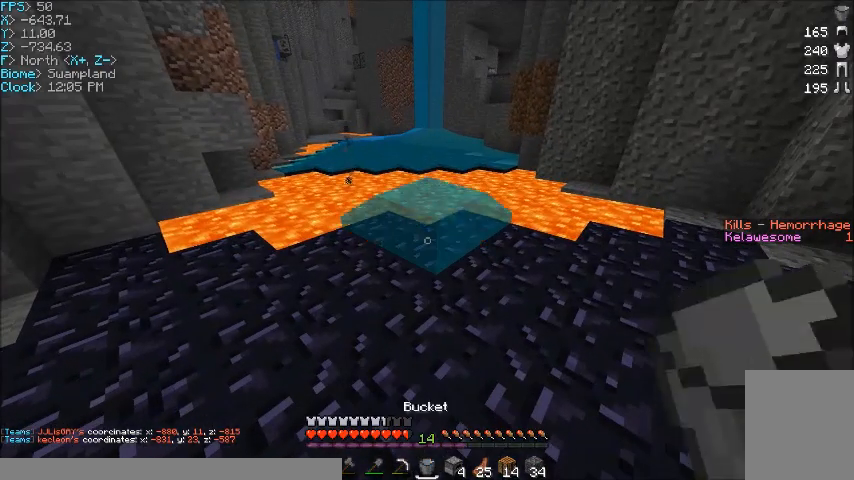
{"keys": ["w"], "mouse": [], "events": [[300, "mouse_right", "down"], [500, "mouse_right", "up"], [500, "w", "down"]]}
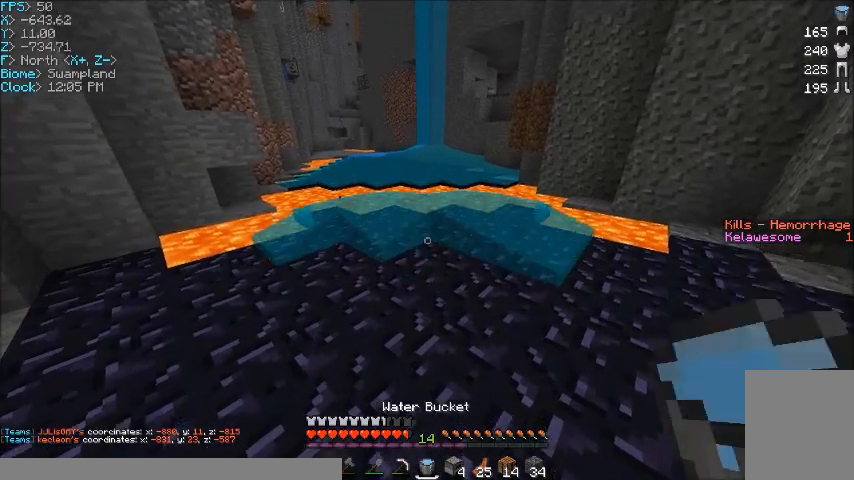
{"keys": ["w"], "mouse": [], "events": []}
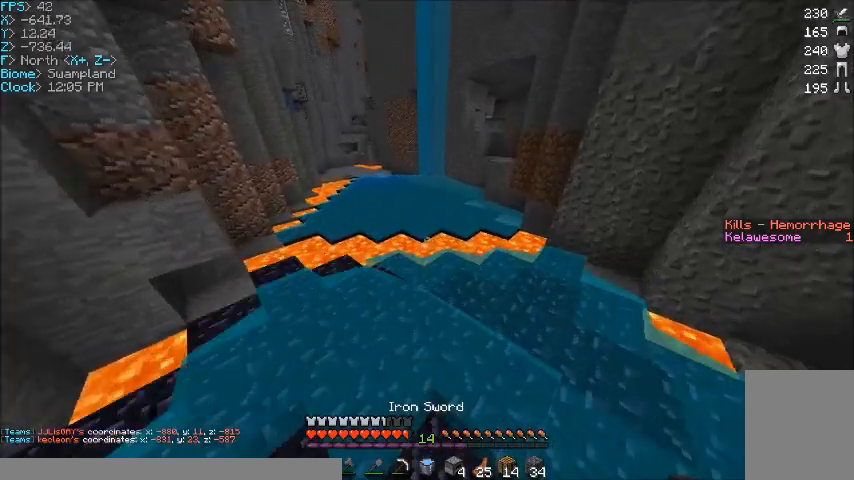
{"keys": ["w"], "mouse": [], "events": []}
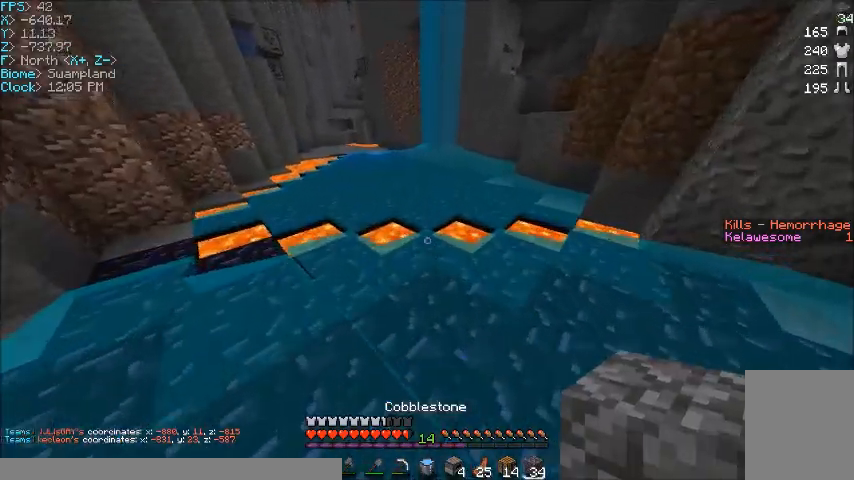
{"keys": ["d", "w"], "mouse": [], "events": [[467, "d", "down"]]}
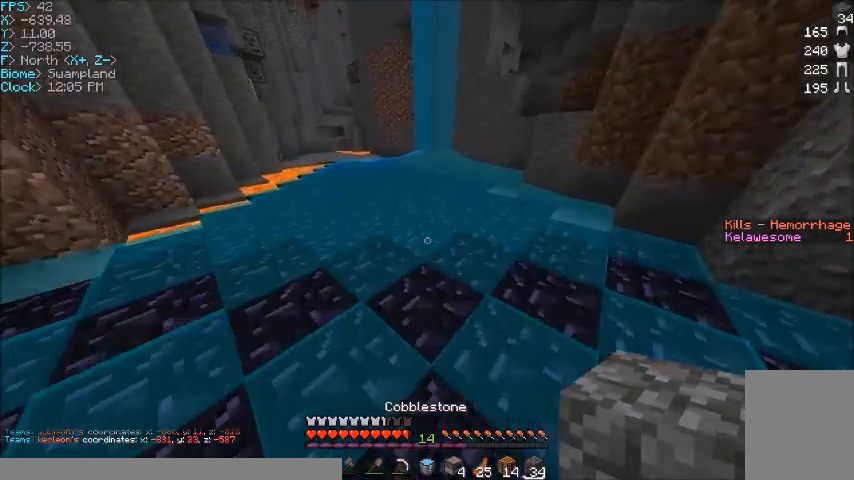
{"keys": ["w"], "mouse": [], "events": [[66, "d", "up"], [133, "mouse_right", "down"], [233, "mouse_right", "up"]]}
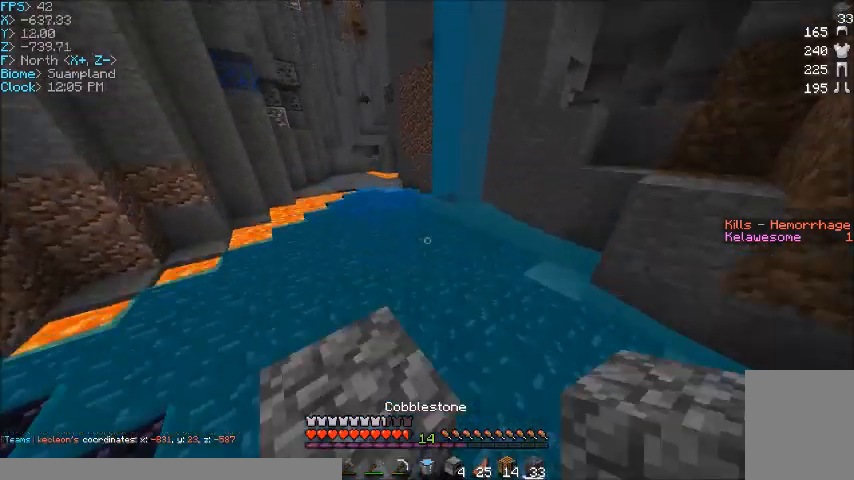
{"keys": ["a", "w"], "mouse": [], "events": [[200, "a", "down"]]}
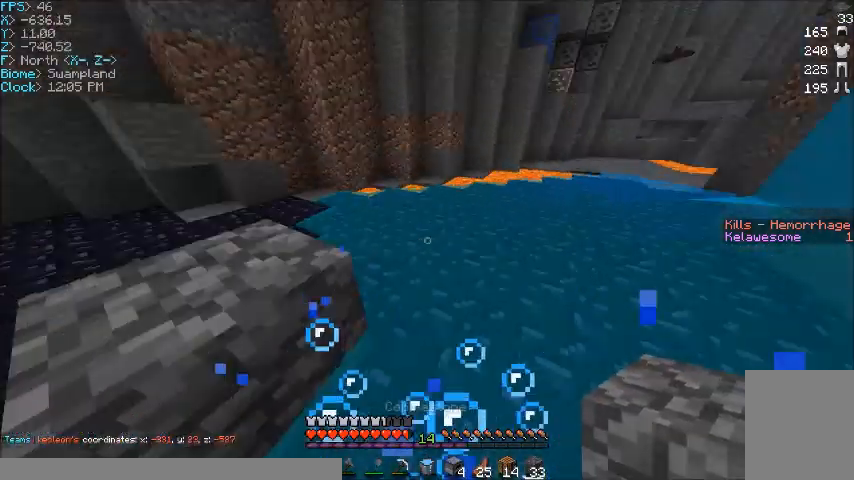
{"keys": ["a"], "mouse": [], "events": [[133, "w", "up"], [200, "w", "down"], [433, "w", "up"]]}
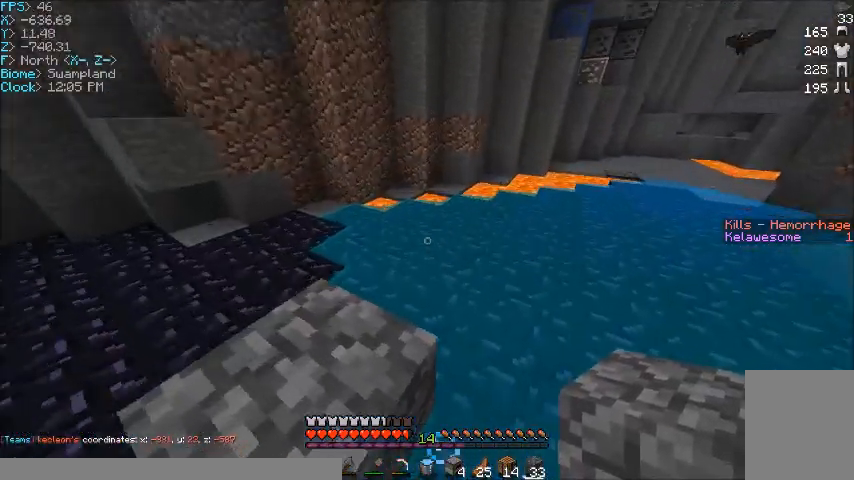
{"keys": ["w"], "mouse": [], "events": [[234, "w", "down"], [300, "a", "up"]]}
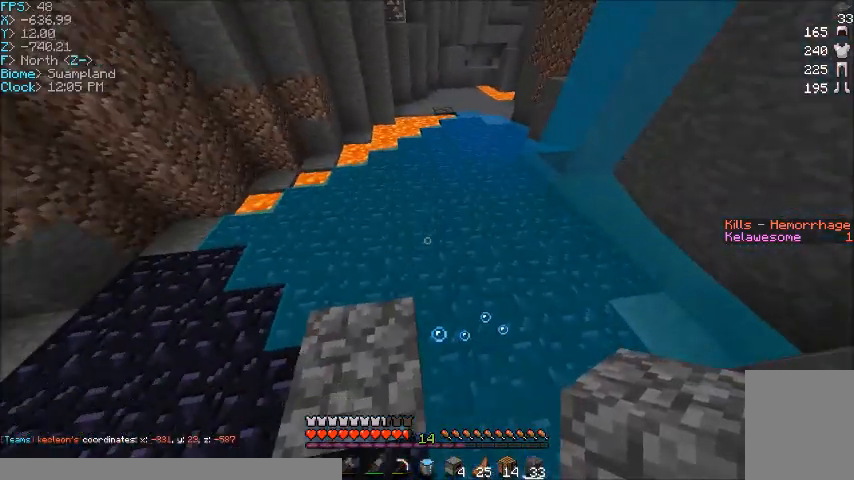
{"keys": ["w"], "mouse": [], "events": []}
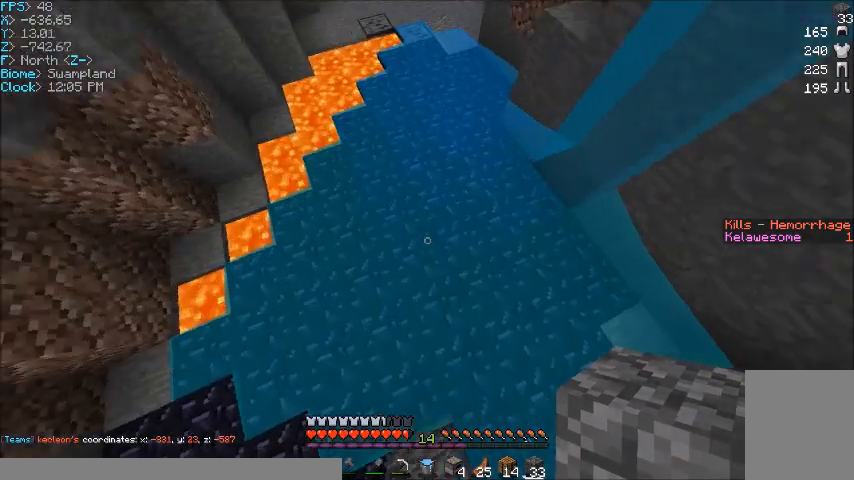
{"keys": ["w"], "mouse": ["right"], "events": [[33, "mouse_right", "down"], [67, "mouse_right", "up"], [501, "mouse_right", "down"]]}
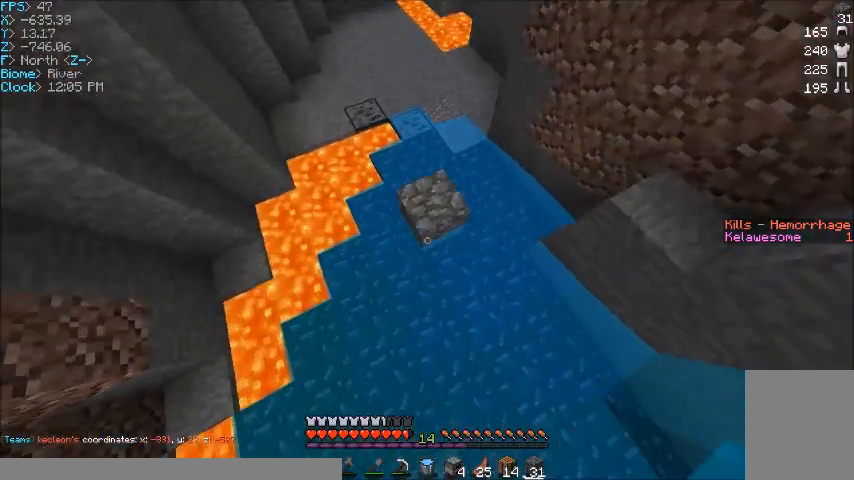
{"keys": ["w"], "mouse": [], "events": [[100, "mouse_right", "up"], [100, "w", "up"], [433, "w", "down"]]}
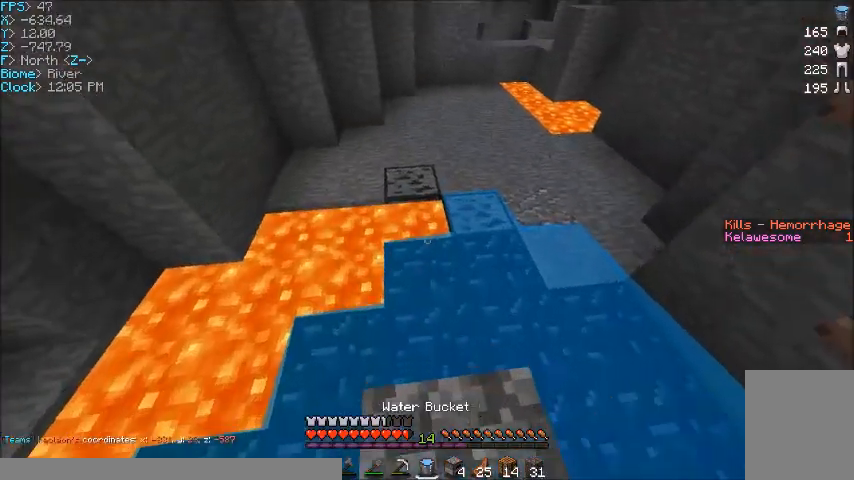
{"keys": [], "mouse": [], "events": [[200, "mouse_right", "down"], [200, "w", "up"], [267, "mouse_right", "up"], [300, "mouse_right", "down"], [400, "mouse_right", "up"]]}
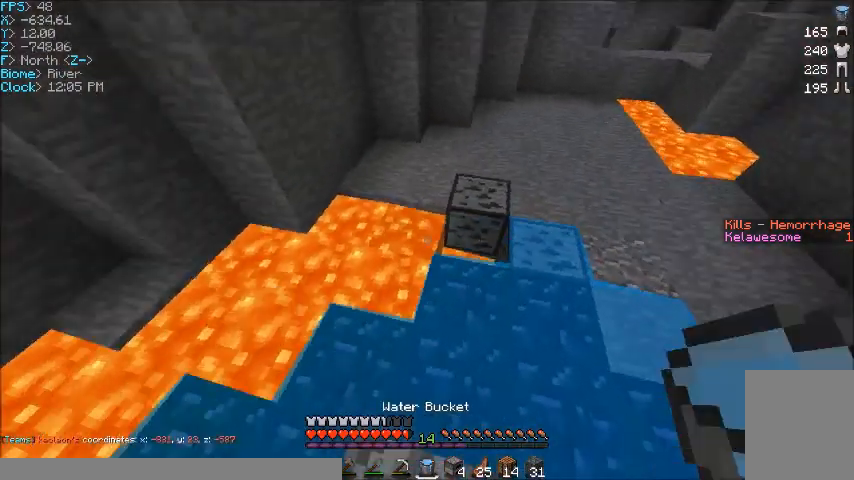
{"keys": [], "mouse": [], "events": [[66, "a", "down"], [166, "s", "down"], [266, "a", "up"], [266, "s", "up"]]}
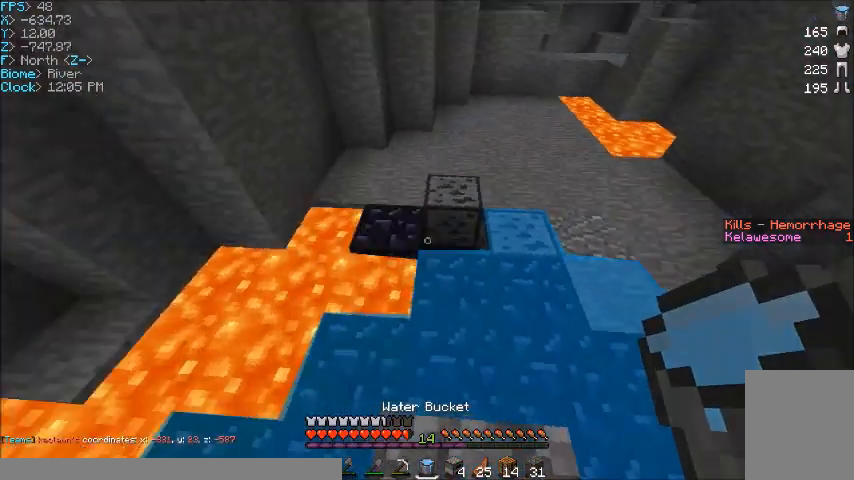
{"keys": [], "mouse": [], "events": [[67, "d", "down"], [167, "d", "up"]]}
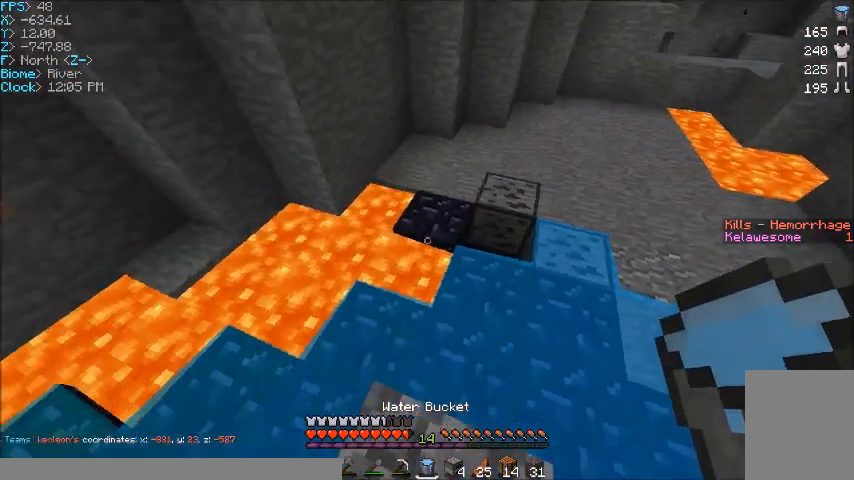
{"keys": ["w"], "mouse": [], "events": [[200, "mouse_right", "down"], [233, "mouse_right", "up"], [333, "mouse_right", "down"], [433, "mouse_right", "up"], [433, "w", "down"]]}
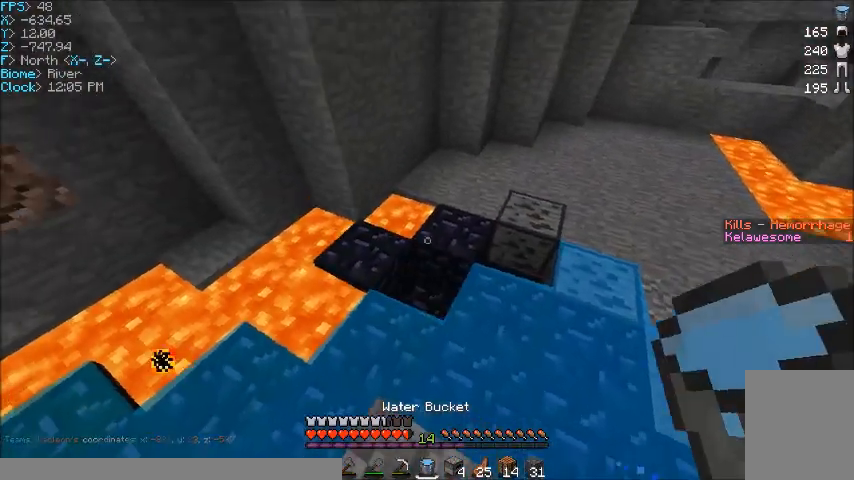
{"keys": ["w"], "mouse": ["right"], "events": [[267, "w", "up"], [334, "mouse_right", "down"], [400, "mouse_right", "up"], [501, "mouse_right", "down"], [501, "w", "down"]]}
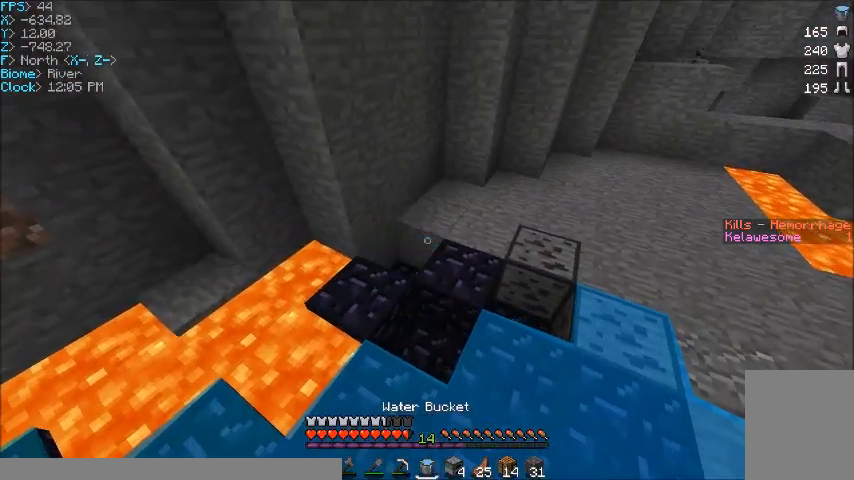
{"keys": ["w"], "mouse": [], "events": [[33, "mouse_right", "up"]]}
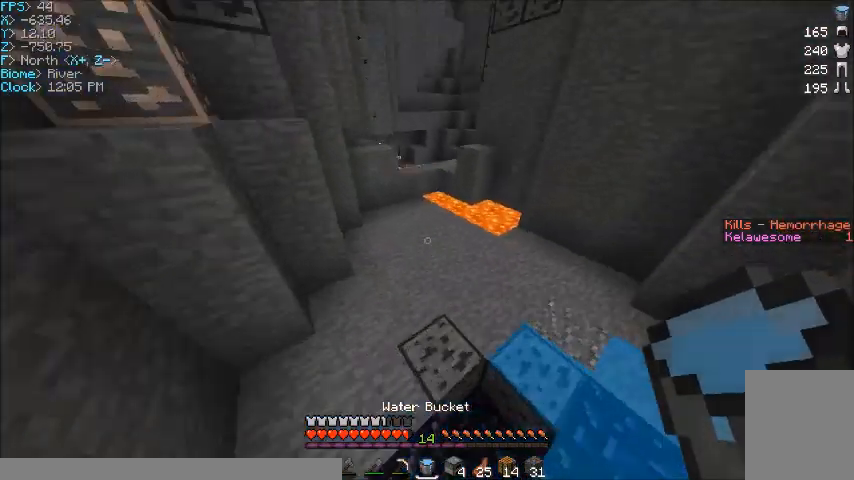
{"keys": ["w"], "mouse": [], "events": []}
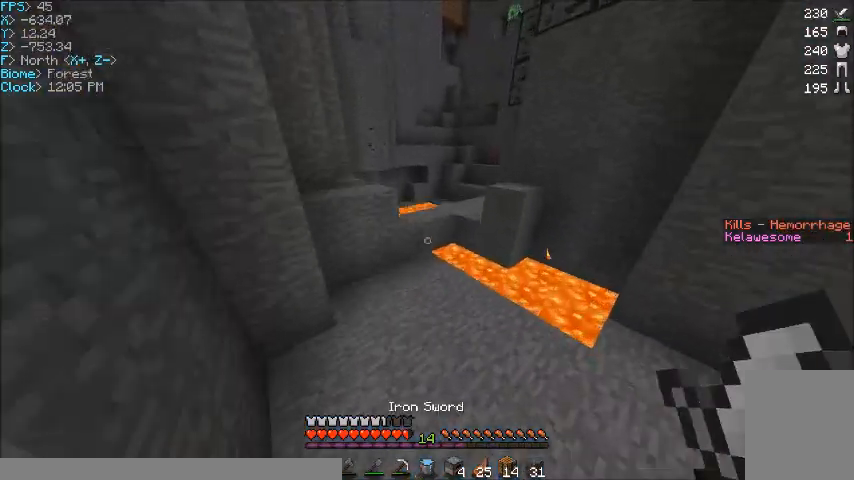
{"keys": ["w"], "mouse": [], "events": []}